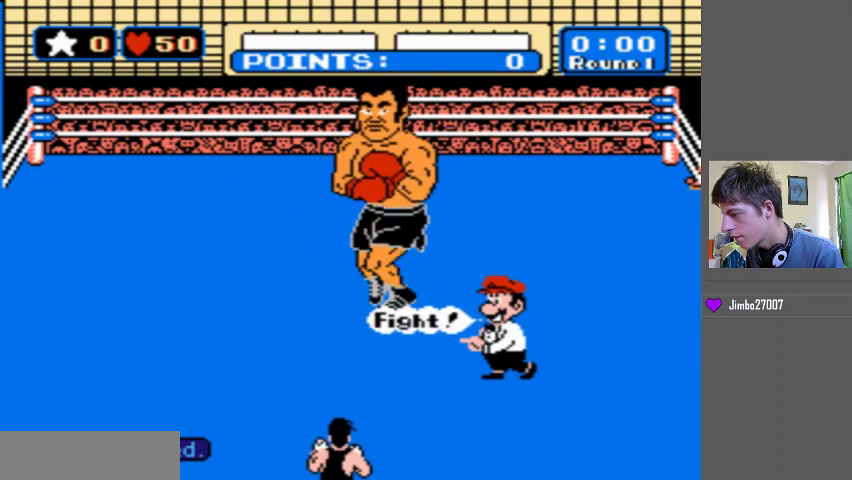
Gameplay with a controller (Nintendo layout); each line is a JSON object with the inputs held at the frame after it. "events" lists button and stick changes between this image and that frame as [ms after this image, input, new state], when the widget could be followed in between. Not read: L3 R3 START.
{"buttons": [], "events": []}
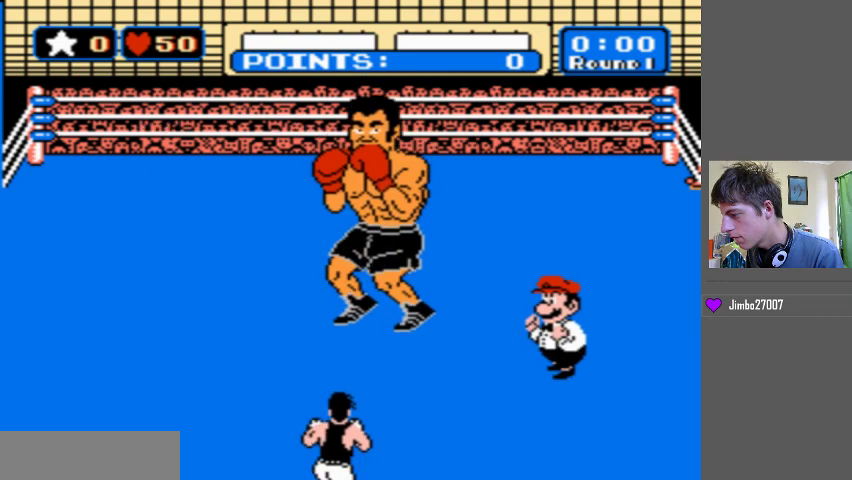
{"buttons": ["DPAD_UP"], "events": [[67, "DPAD_UP", "down"]]}
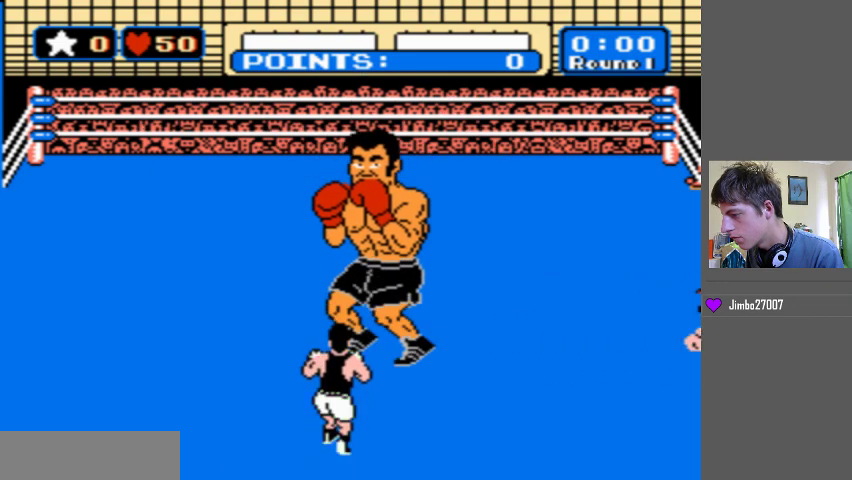
{"buttons": ["DPAD_UP"], "events": []}
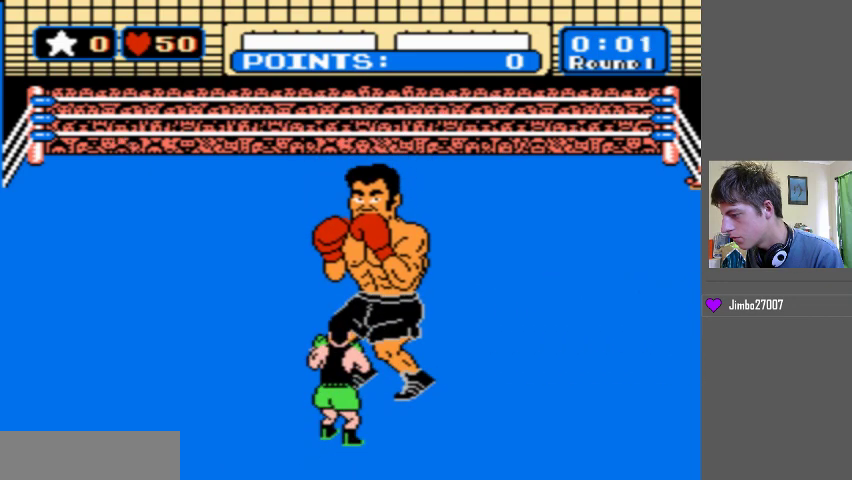
{"buttons": [], "events": [[500, "DPAD_UP", "up"]]}
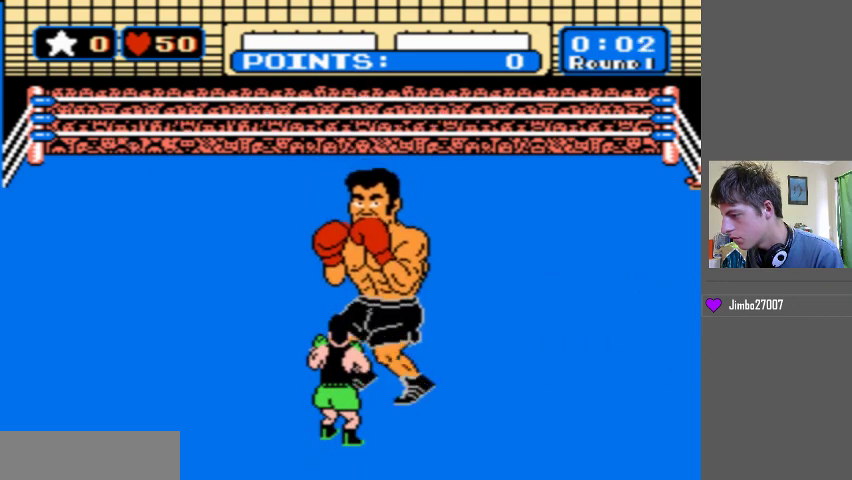
{"buttons": ["B"], "events": [[33, "B", "down"]]}
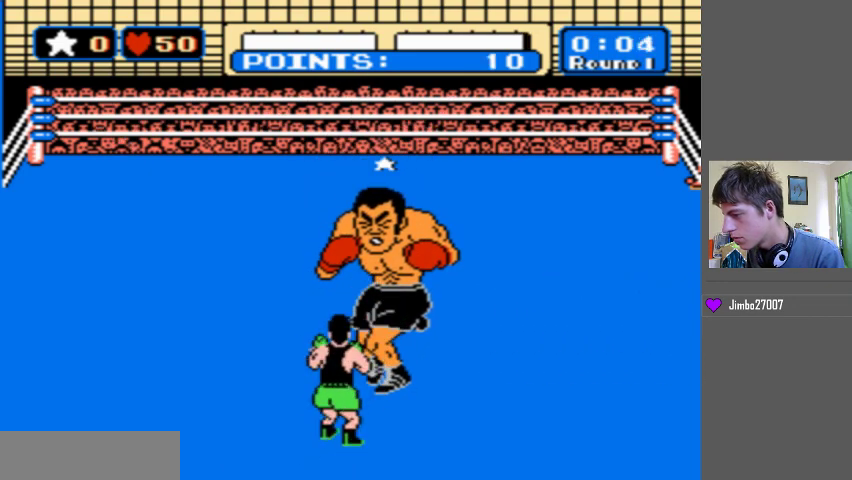
{"buttons": ["B"], "events": [[67, "B", "up"], [200, "B", "down"]]}
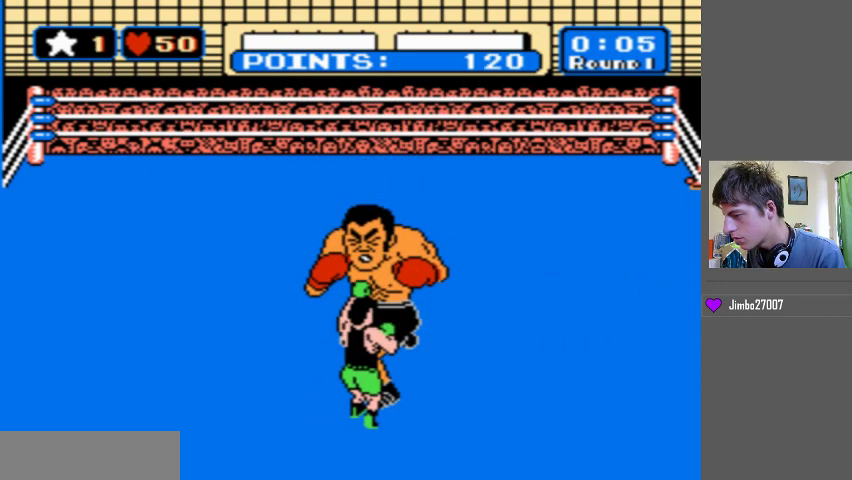
{"buttons": ["B"], "events": [[233, "B", "up"], [300, "B", "down"]]}
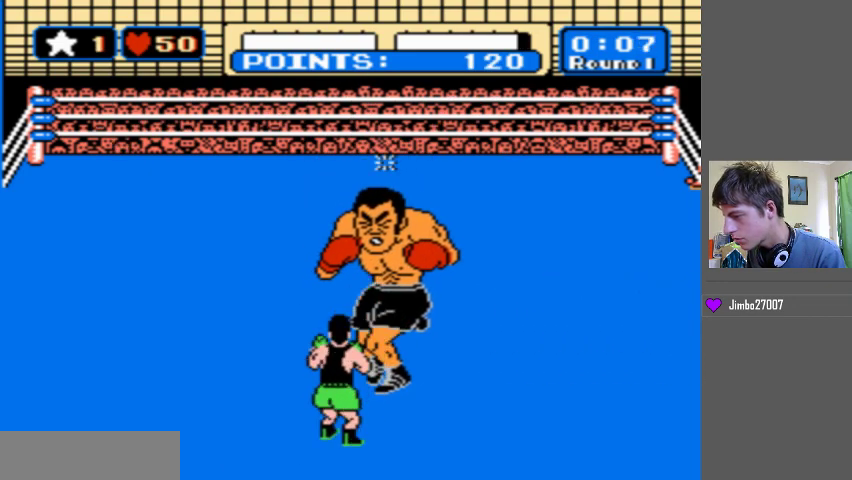
{"buttons": ["B"], "events": []}
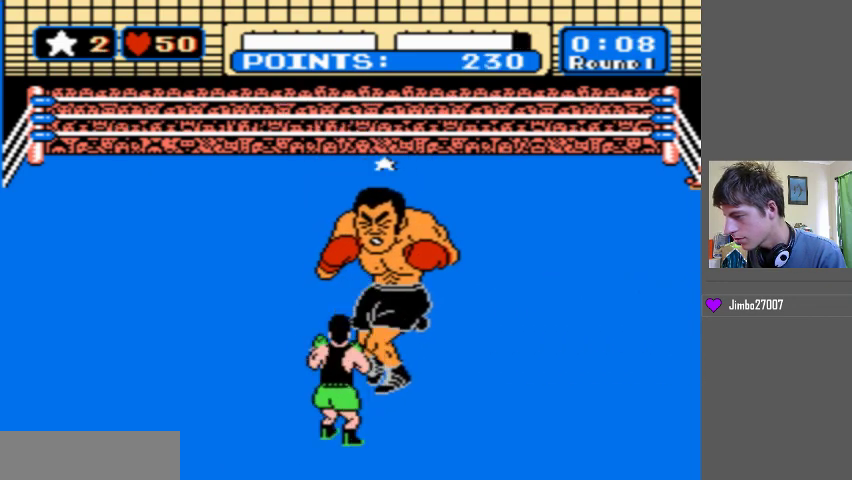
{"buttons": ["DPAD_UP"], "events": [[67, "B", "up"], [133, "DPAD_UP", "down"]]}
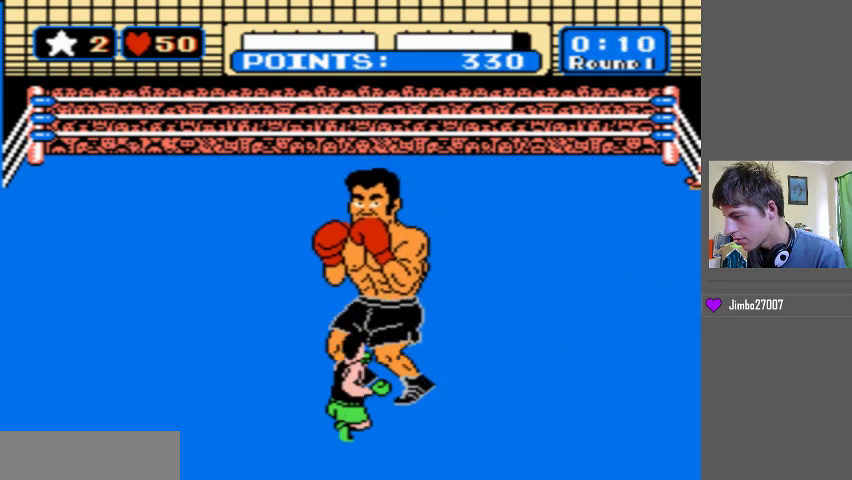
{"buttons": ["DPAD_UP"], "events": []}
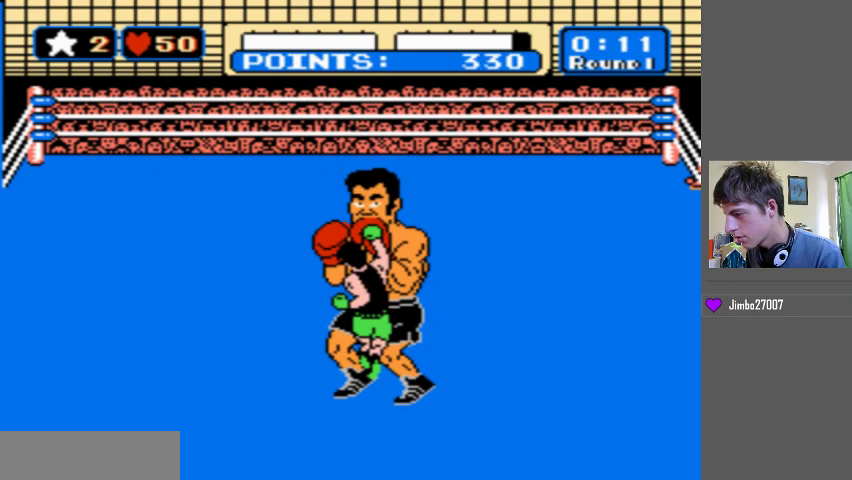
{"buttons": ["DPAD_UP"], "events": []}
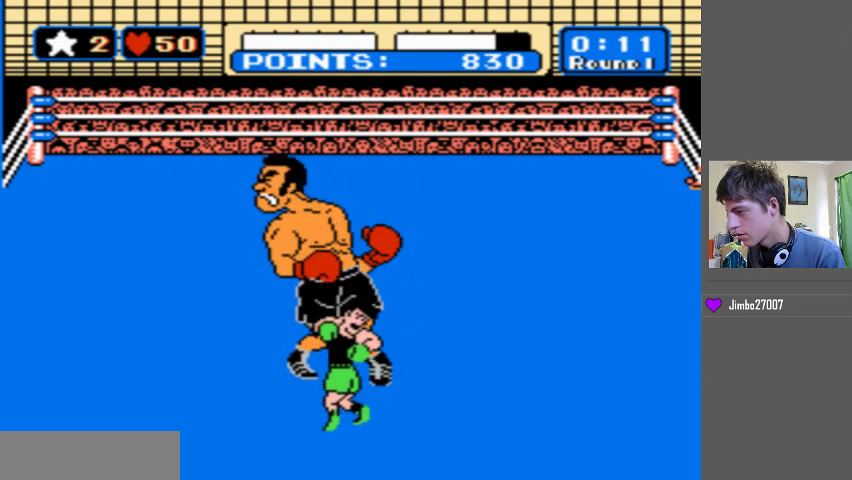
{"buttons": ["DPAD_UP"], "events": []}
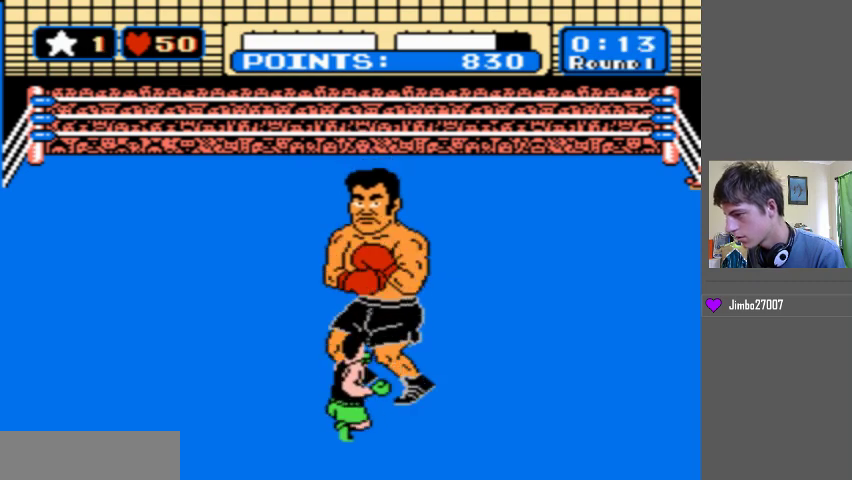
{"buttons": ["DPAD_UP"], "events": []}
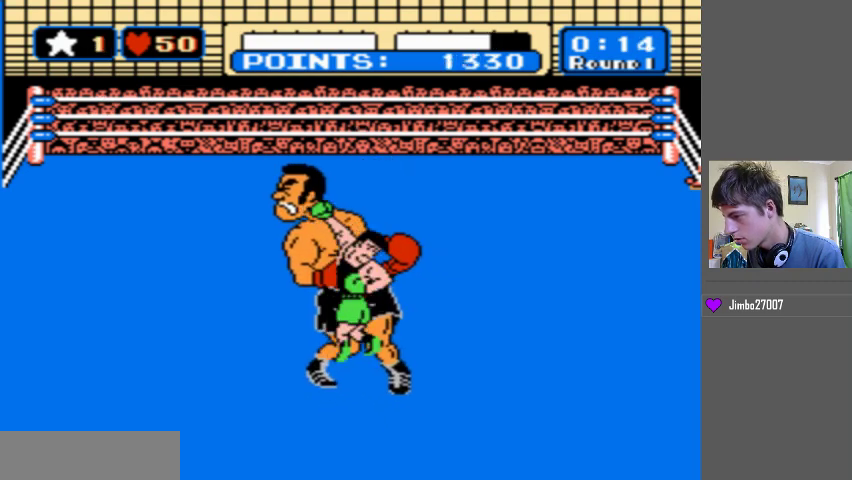
{"buttons": ["DPAD_UP"], "events": []}
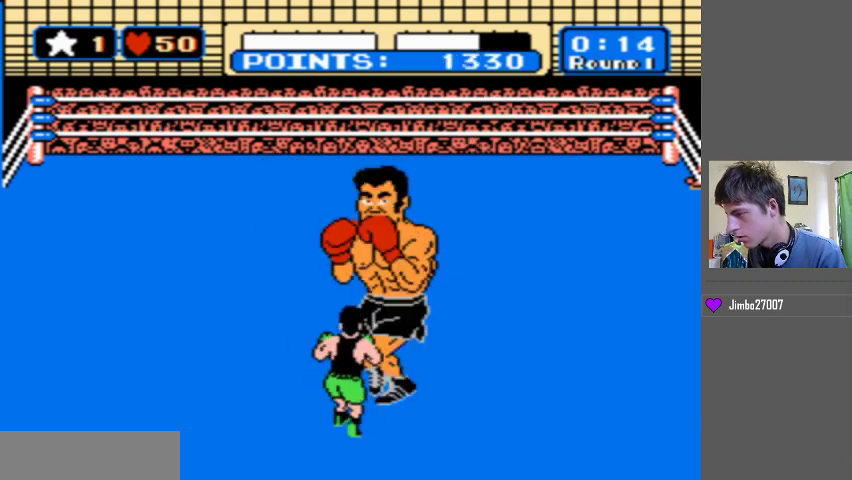
{"buttons": ["DPAD_UP"], "events": []}
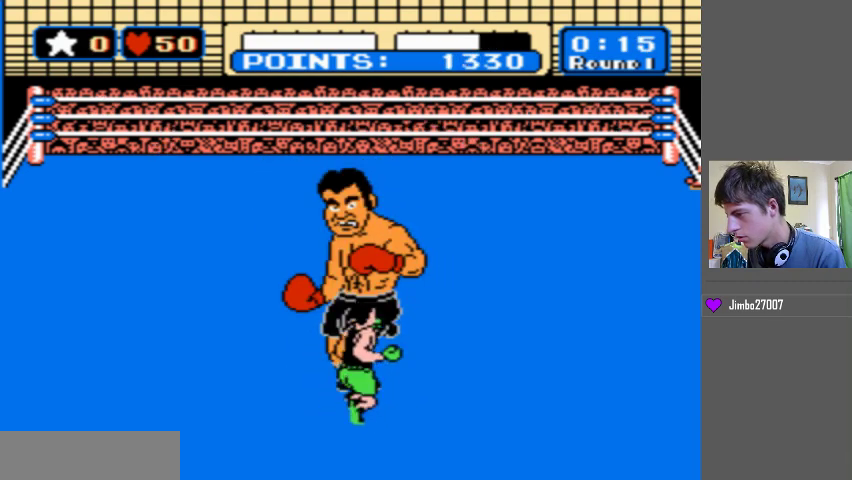
{"buttons": ["DPAD_UP"], "events": []}
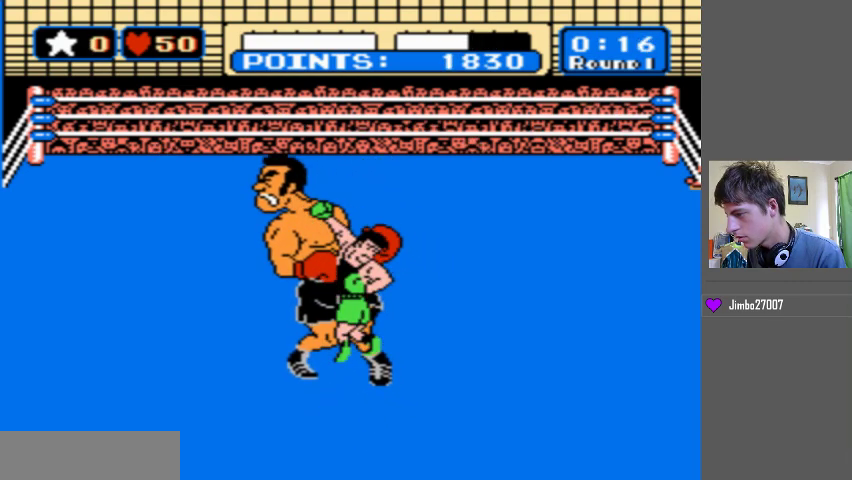
{"buttons": [], "events": [[167, "DPAD_UP", "up"]]}
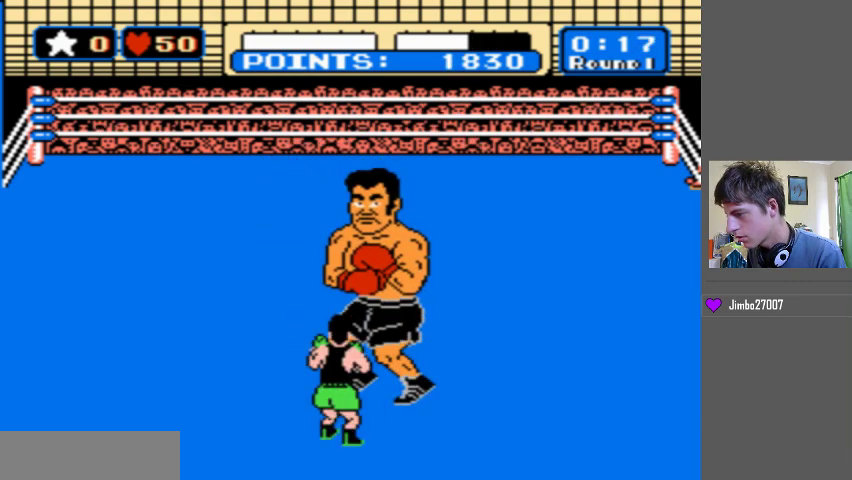
{"buttons": ["B", "DPAD_UP"], "events": [[33, "DPAD_UP", "down"], [167, "B", "down"]]}
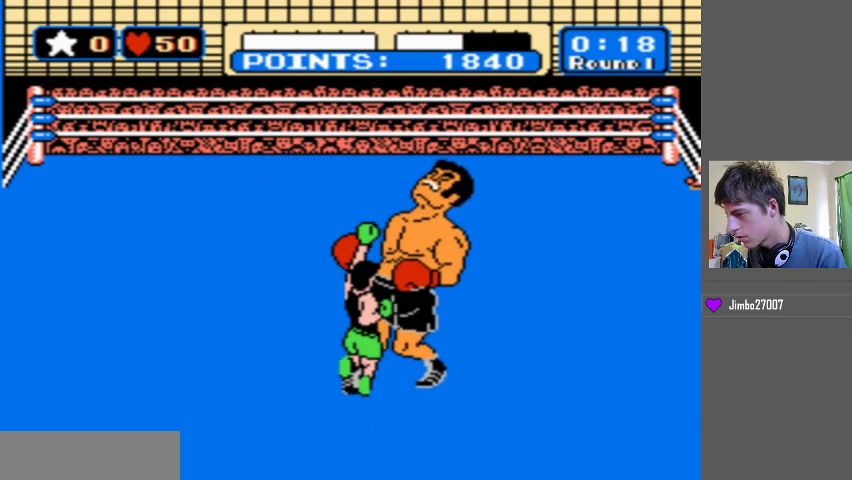
{"buttons": ["B", "DPAD_UP"], "events": [[167, "B", "up"], [300, "B", "down"]]}
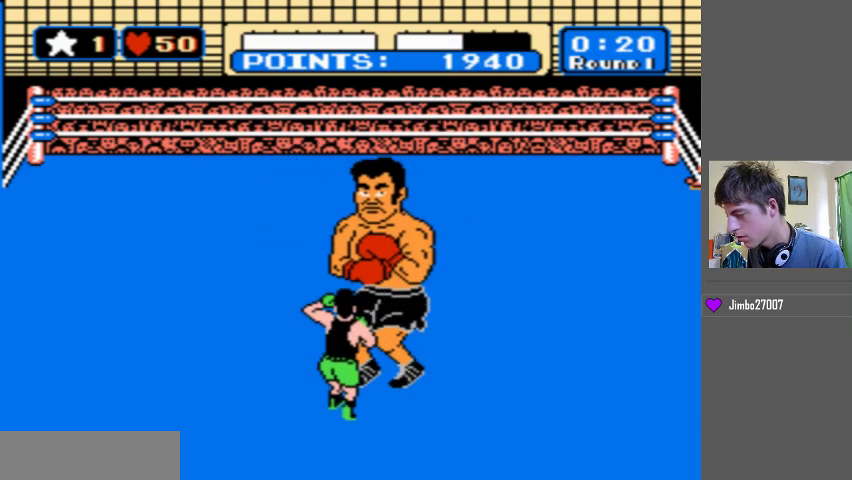
{"buttons": [], "events": [[433, "B", "up"], [467, "DPAD_UP", "up"]]}
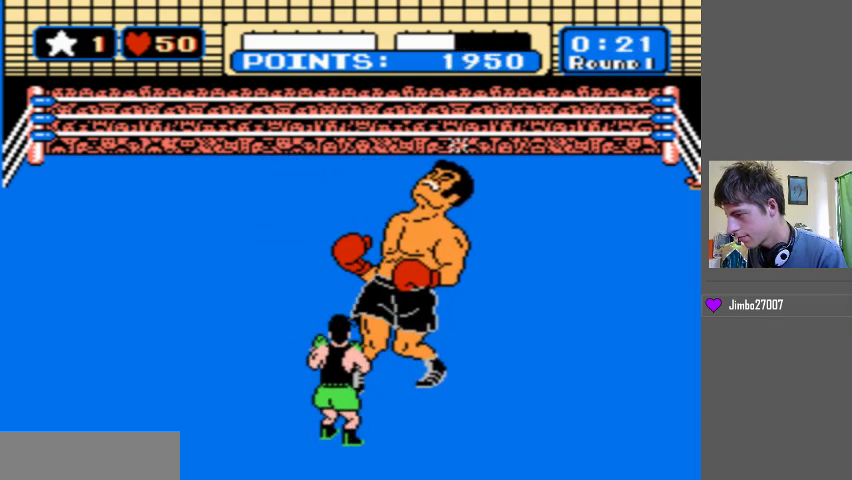
{"buttons": [], "events": []}
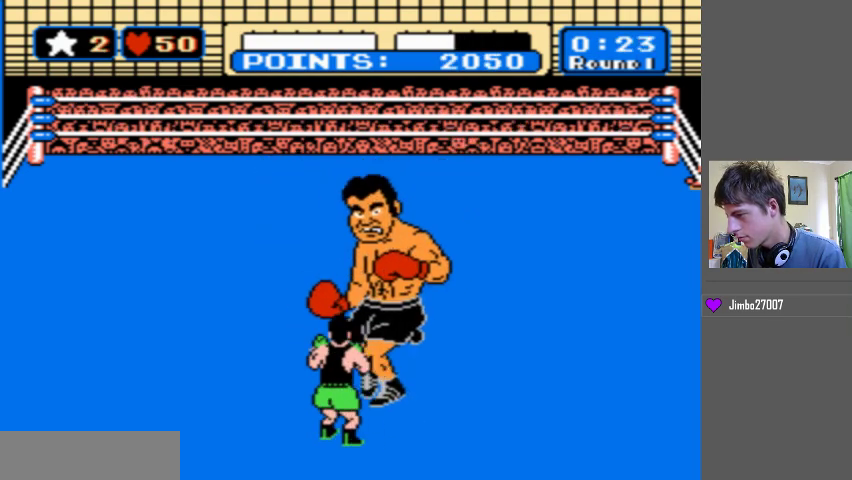
{"buttons": ["DPAD_LEFT"], "events": [[367, "DPAD_LEFT", "down"]]}
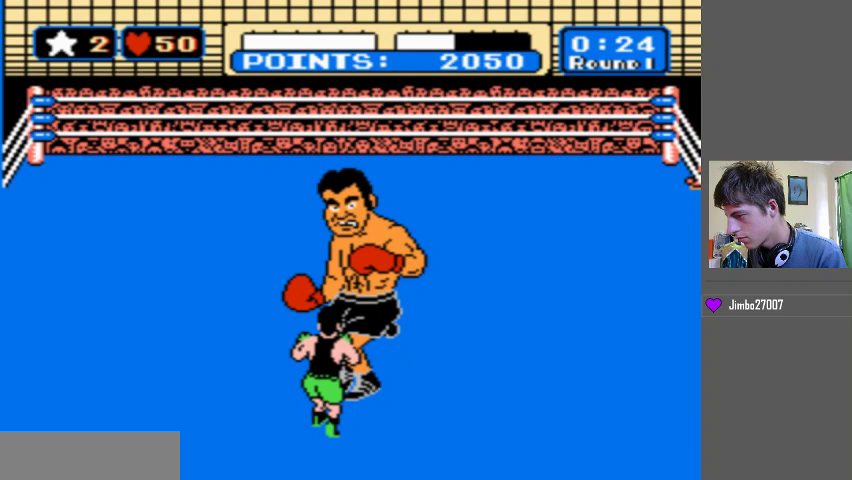
{"buttons": ["DPAD_UP"], "events": [[300, "DPAD_LEFT", "up"], [500, "DPAD_UP", "down"]]}
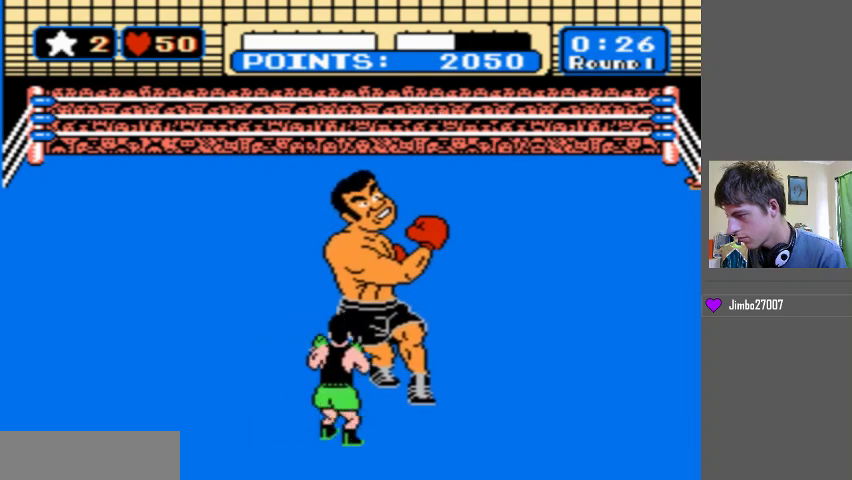
{"buttons": ["B", "DPAD_UP"], "events": [[33, "B", "down"], [367, "B", "up"], [433, "B", "down"]]}
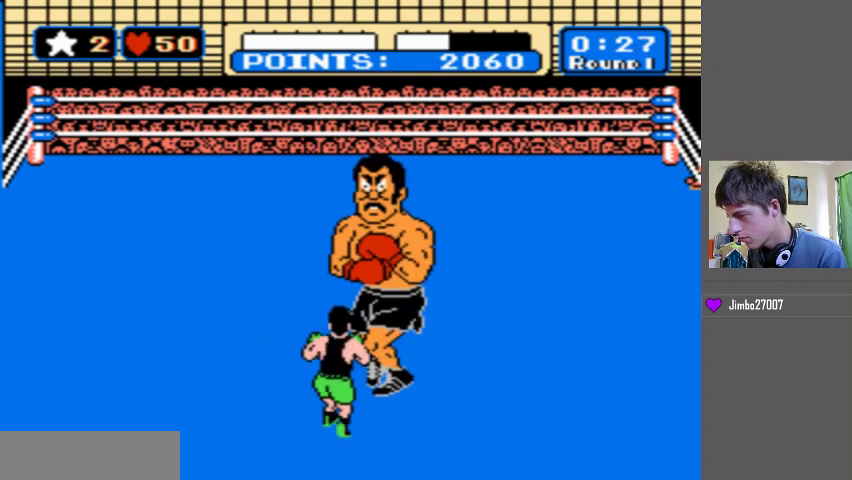
{"buttons": ["B", "DPAD_UP"], "events": [[267, "B", "up"], [333, "B", "down"]]}
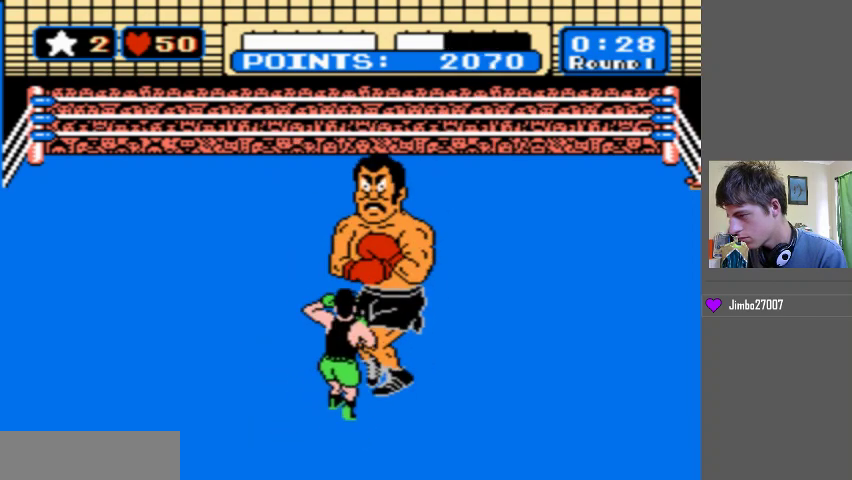
{"buttons": ["B", "DPAD_UP"], "events": [[33, "B", "up"], [100, "B", "down"], [367, "B", "up"], [467, "B", "down"]]}
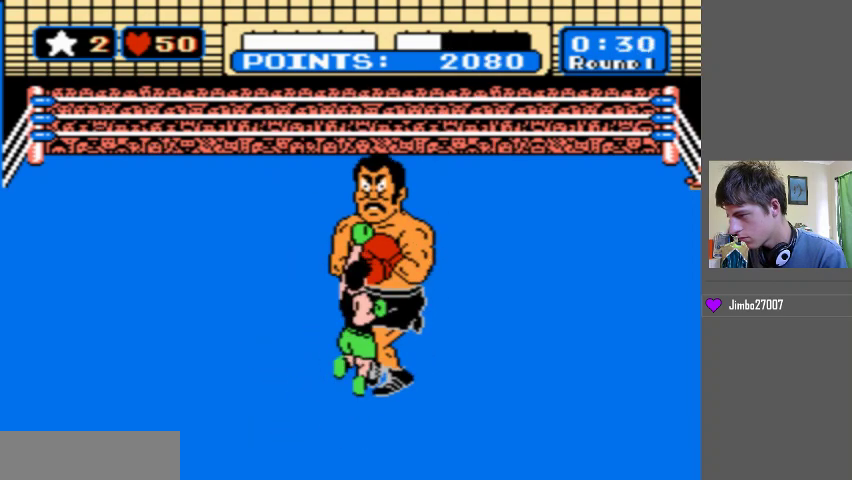
{"buttons": ["B", "DPAD_UP"], "events": [[200, "B", "up"], [300, "B", "down"]]}
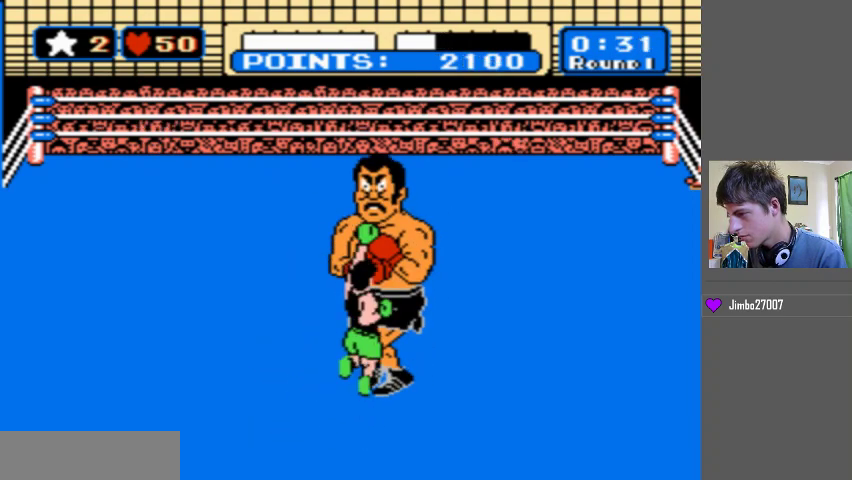
{"buttons": ["B", "DPAD_UP"], "events": [[67, "B", "up"], [133, "B", "down"], [367, "B", "up"], [467, "B", "down"]]}
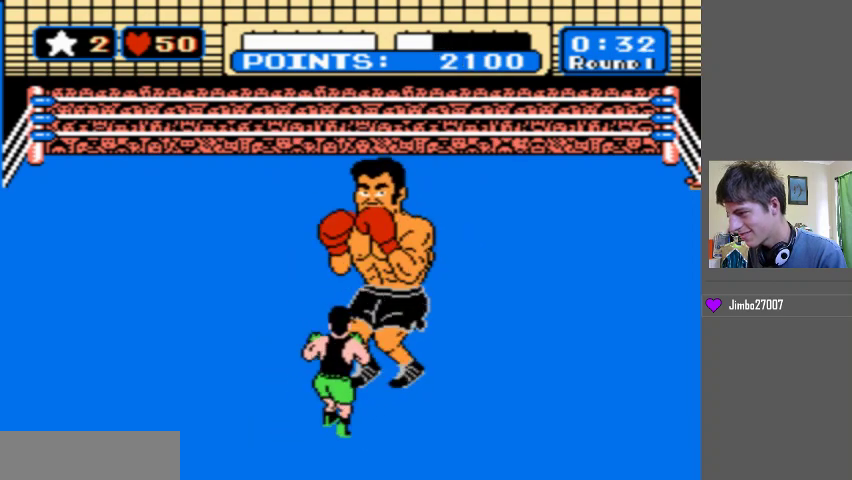
{"buttons": ["B", "DPAD_UP"], "events": [[233, "B", "up"], [300, "B", "down"]]}
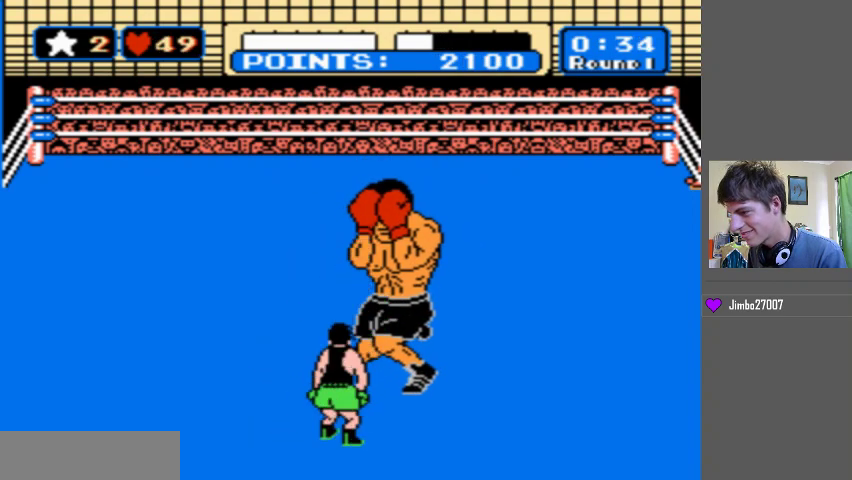
{"buttons": [], "events": [[33, "B", "up"], [233, "DPAD_UP", "up"]]}